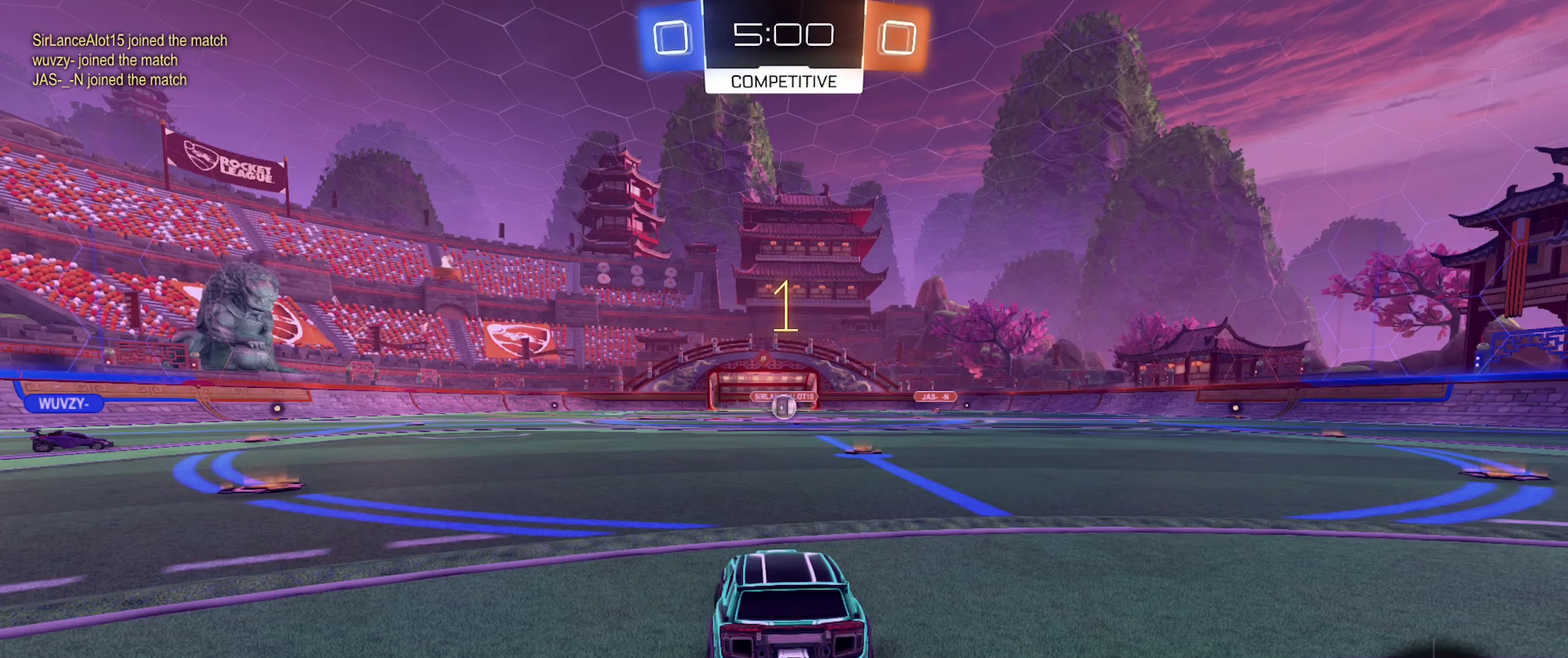
Gameplay with a controller (Xbox layout); each line is a JSON object with the inputs held at the frame after it. "events" lists button and stick changes between this image and that frame as [ms after this image, input, new state], when the widget could be followed in between.
{"buttons": ["R2"], "left_stick": "center", "right_stick": "center", "events": [[50, "left_stick", "center"], [200, "left_stick", "up-right"], [367, "left_stick", "center"]]}
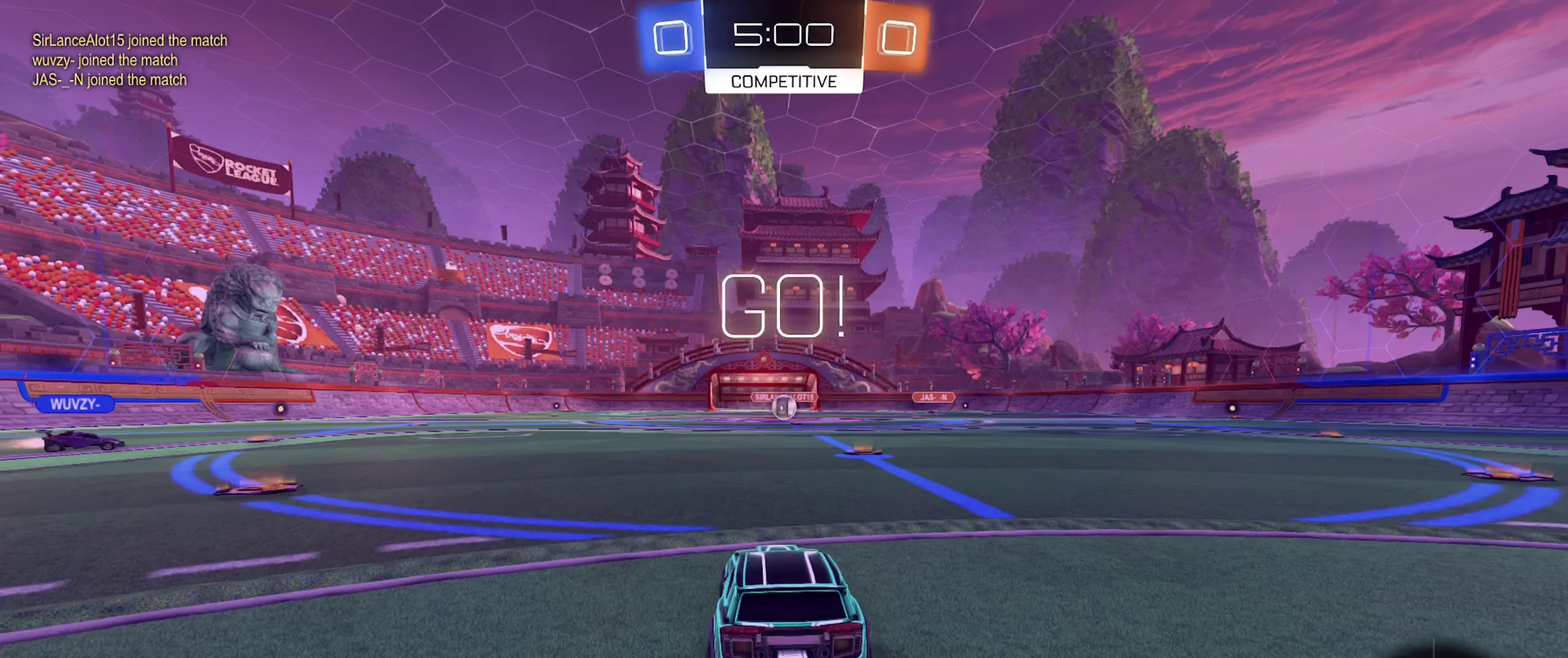
{"buttons": ["A", "R2"], "left_stick": "up", "right_stick": "center", "events": [[167, "left_stick", "right"], [283, "left_stick", "center"], [417, "left_stick", "up"], [467, "A", "down"]]}
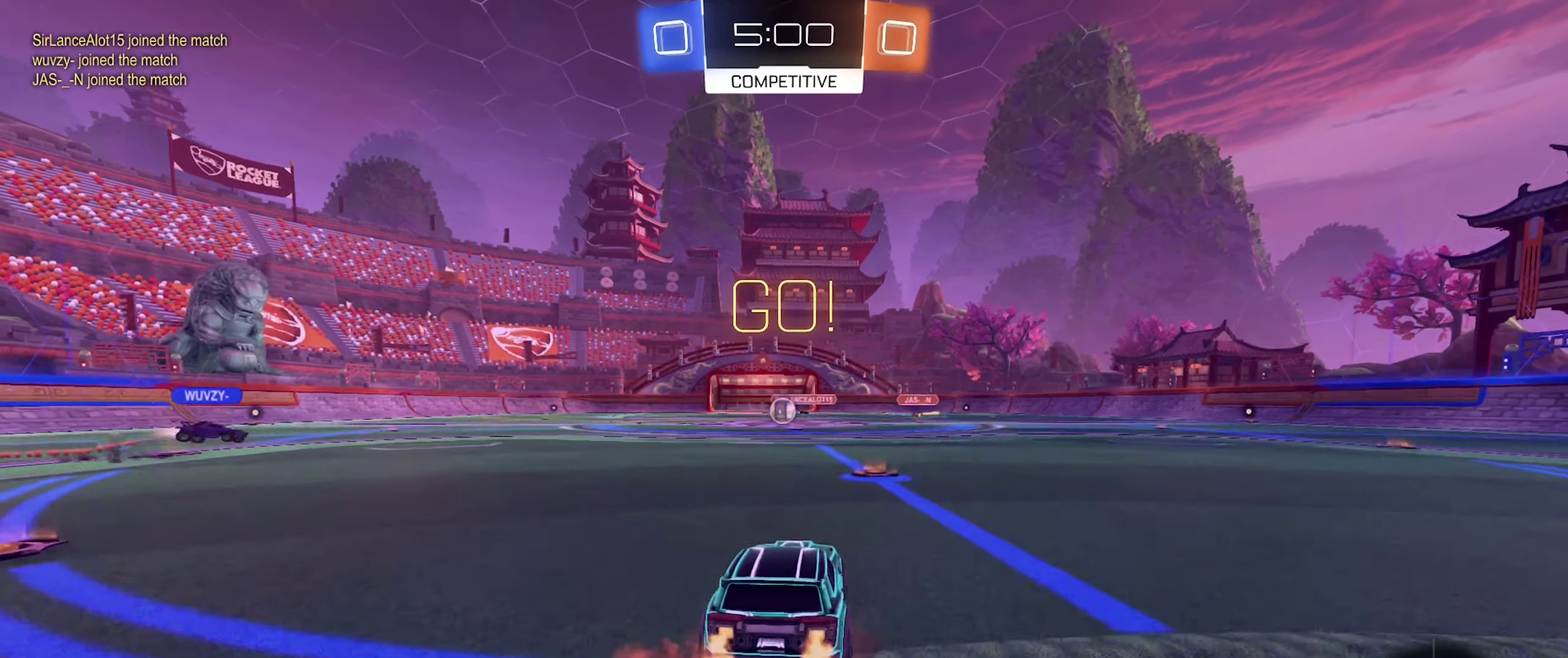
{"buttons": ["R2"], "left_stick": "center", "right_stick": "center", "events": [[17, "A", "up"], [100, "A", "down"], [250, "A", "up"], [333, "left_stick", "center"]]}
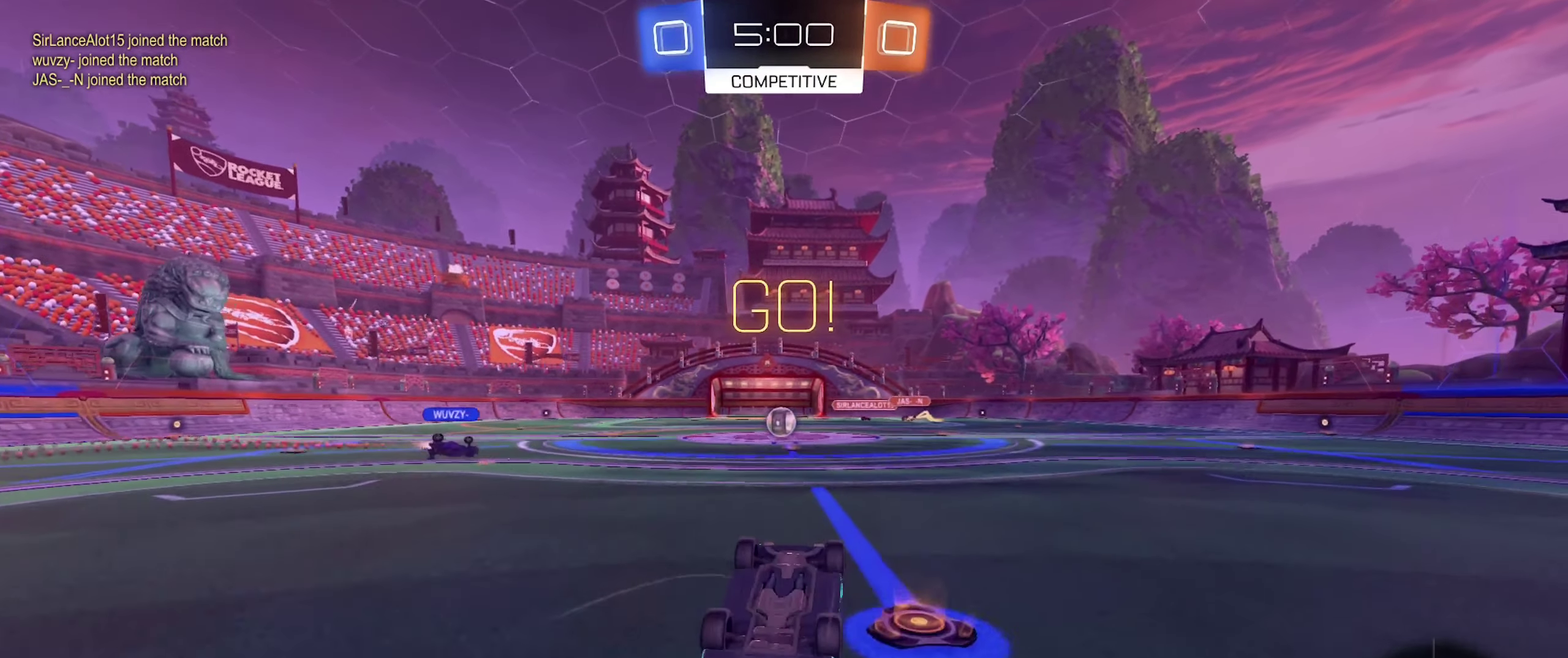
{"buttons": ["R2"], "left_stick": "center", "right_stick": "center", "events": []}
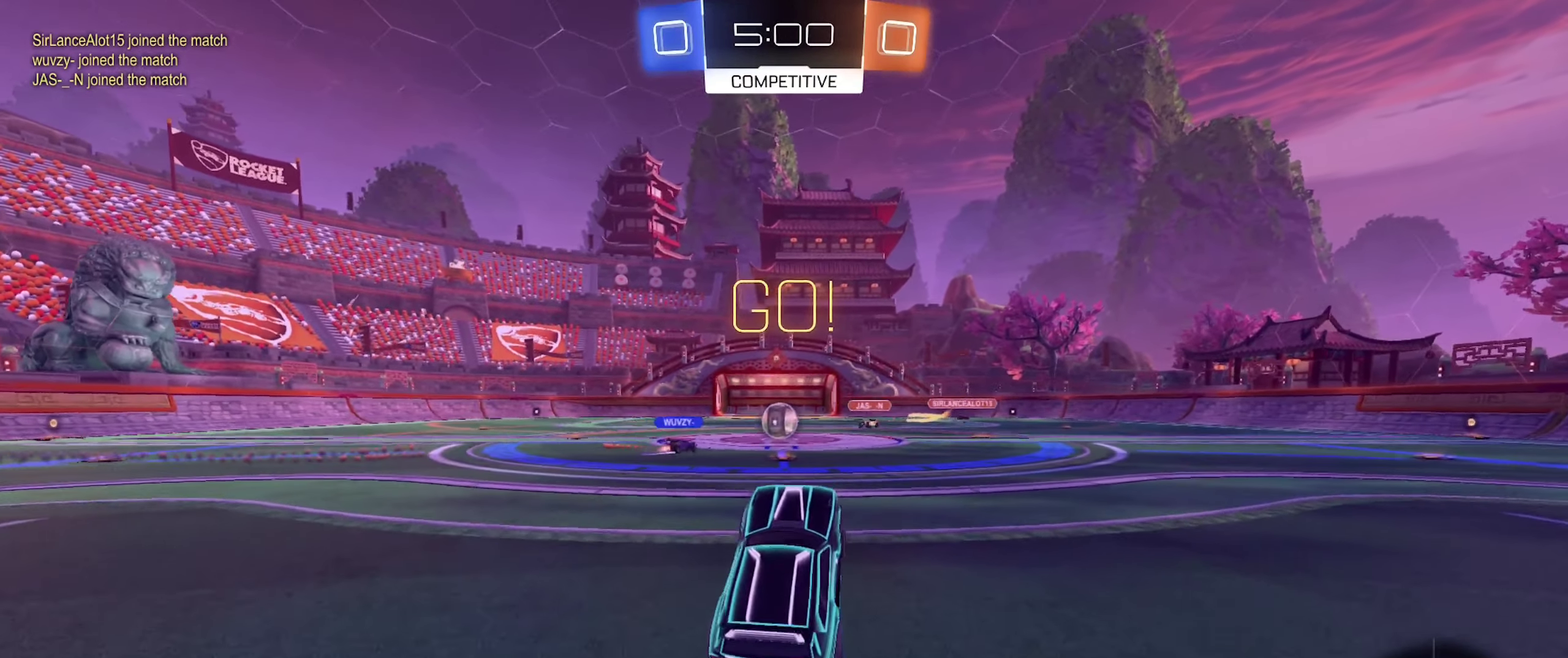
{"buttons": ["R2"], "left_stick": "left", "right_stick": "center", "events": [[384, "left_stick", "left"]]}
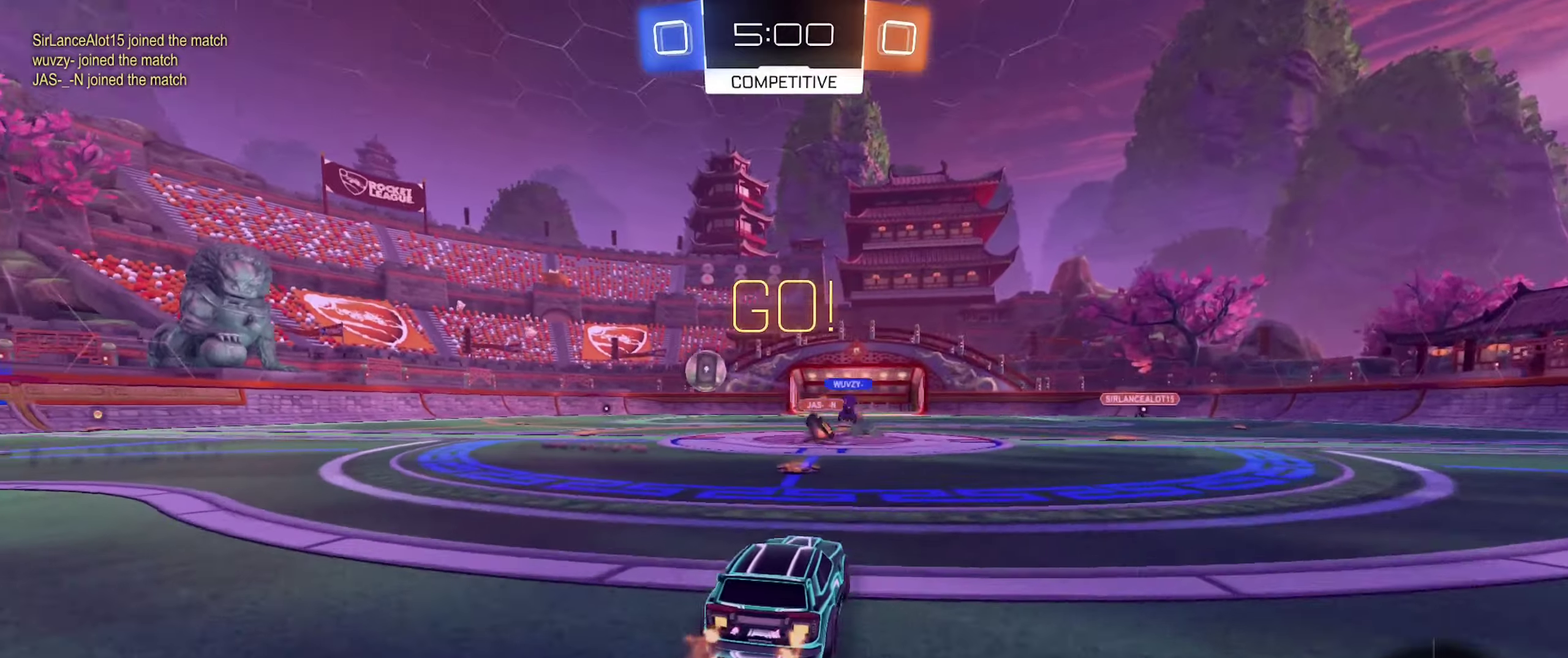
{"buttons": ["B", "R2"], "left_stick": "right", "right_stick": "center", "events": [[250, "B", "down"], [350, "left_stick", "center"], [450, "left_stick", "right"]]}
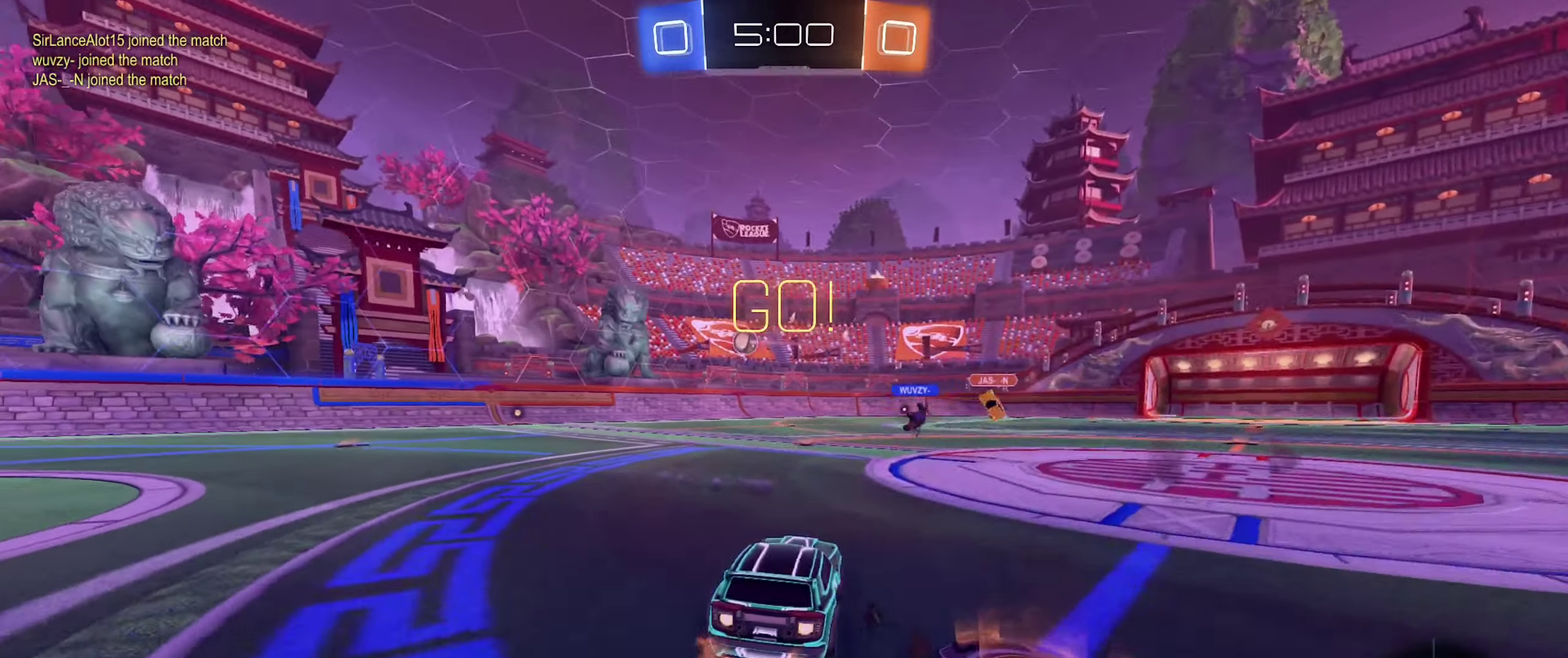
{"buttons": ["B", "R2"], "left_stick": "center", "right_stick": "center", "events": [[66, "left_stick", "center"], [200, "left_stick", "right"], [350, "left_stick", "center"]]}
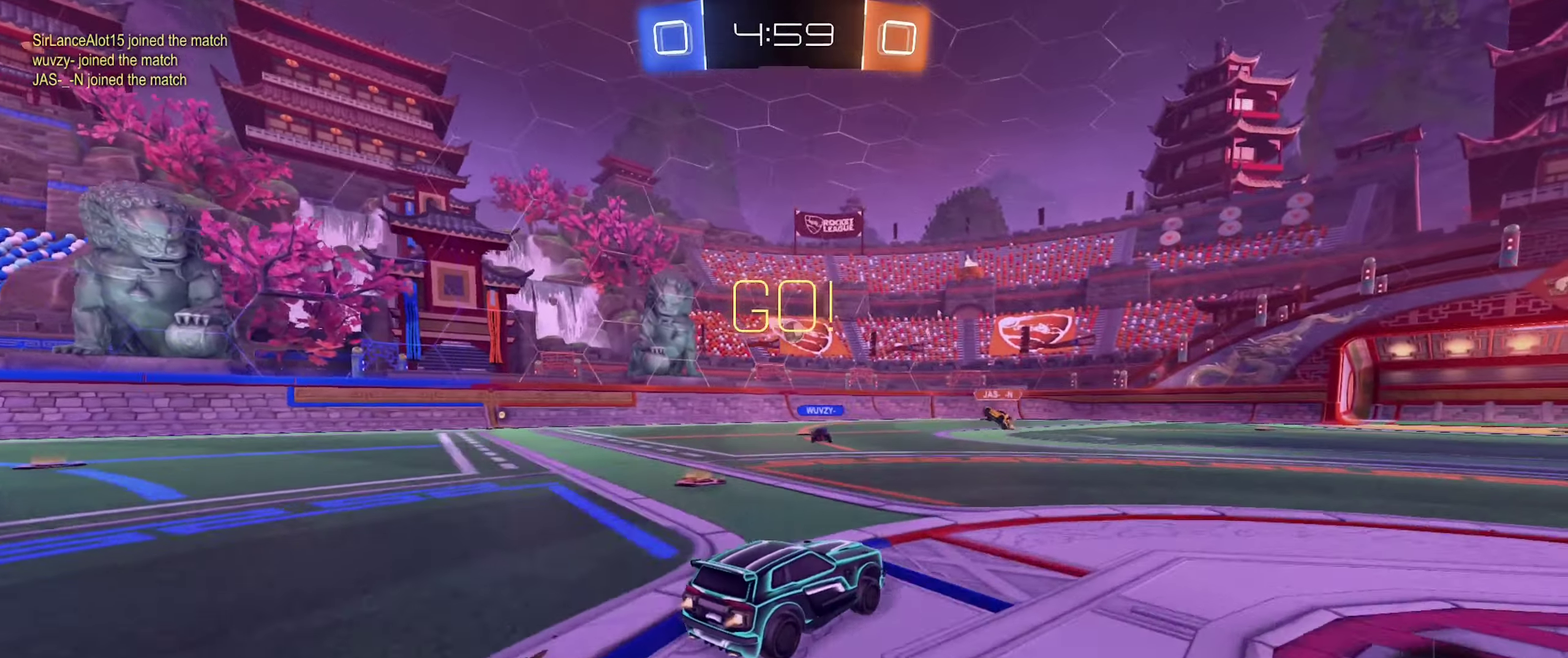
{"buttons": ["R2"], "left_stick": "center", "right_stick": "center", "events": [[216, "left_stick", "right"], [383, "B", "up"], [400, "left_stick", "center"]]}
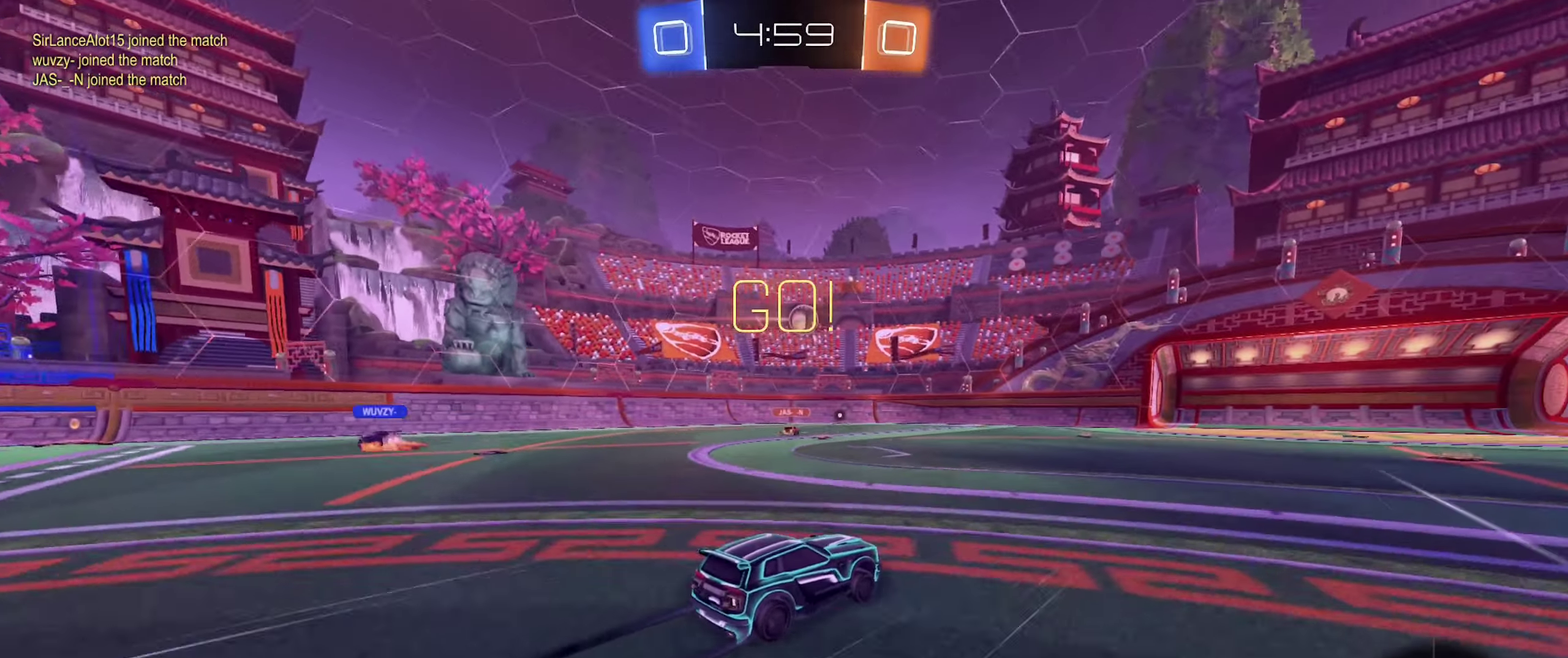
{"buttons": ["R2"], "left_stick": "center", "right_stick": "center", "events": [[133, "left_stick", "right"], [316, "left_stick", "center"]]}
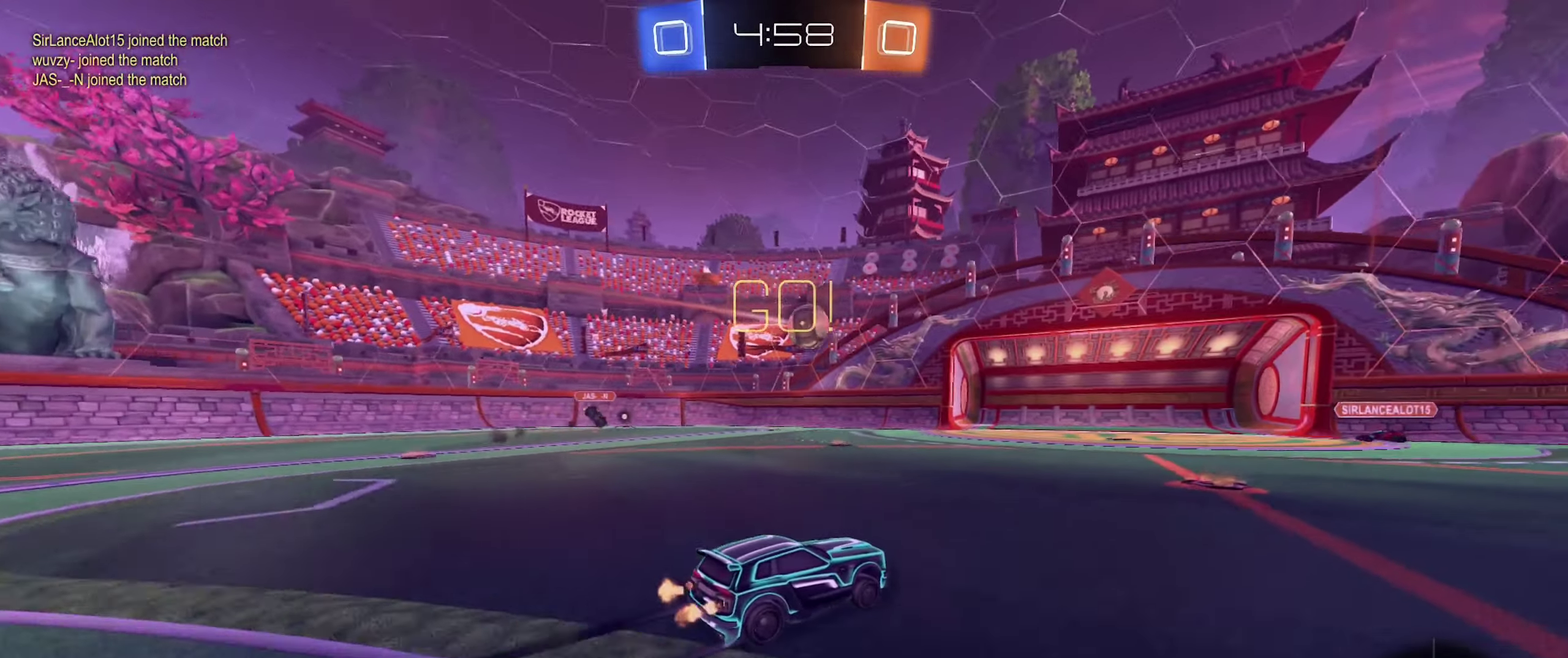
{"buttons": ["R2"], "left_stick": "center", "right_stick": "center", "events": [[233, "left_stick", "left"], [483, "left_stick", "center"]]}
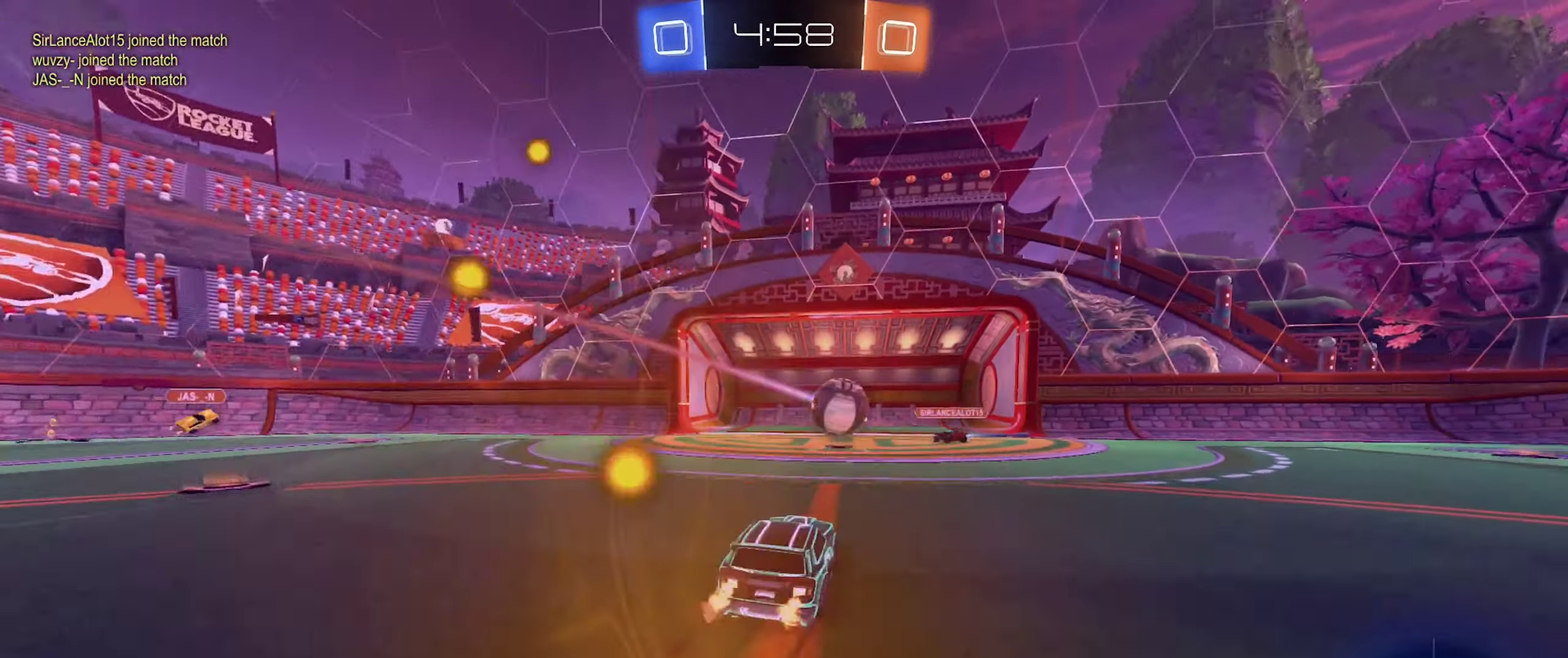
{"buttons": ["R2"], "left_stick": "right", "right_stick": "center", "events": [[133, "left_stick", "left"], [316, "left_stick", "right"]]}
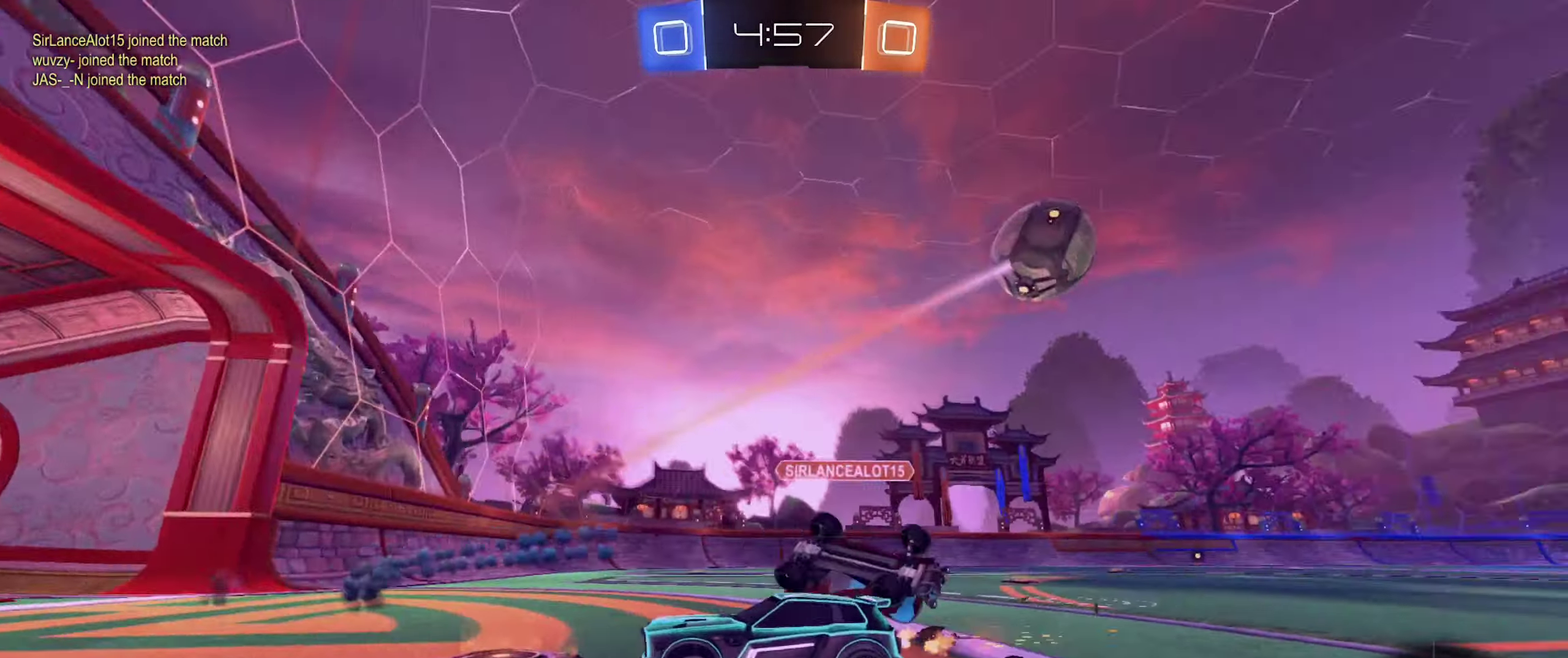
{"buttons": ["R2"], "left_stick": "right", "right_stick": "center", "events": [[183, "L1", "down"], [316, "L1", "up"]]}
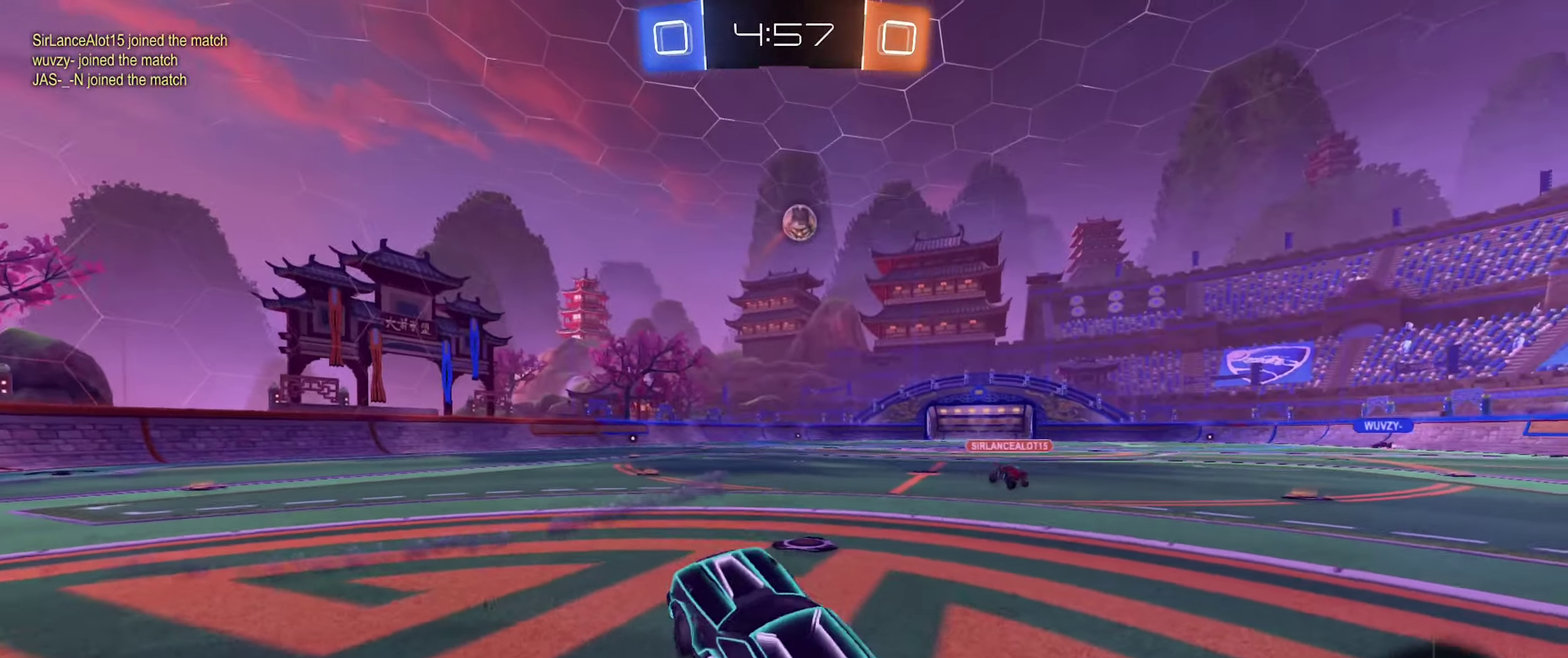
{"buttons": ["R2"], "left_stick": "center", "right_stick": "center", "events": [[133, "left_stick", "center"], [283, "left_stick", "up-left"], [383, "left_stick", "center"]]}
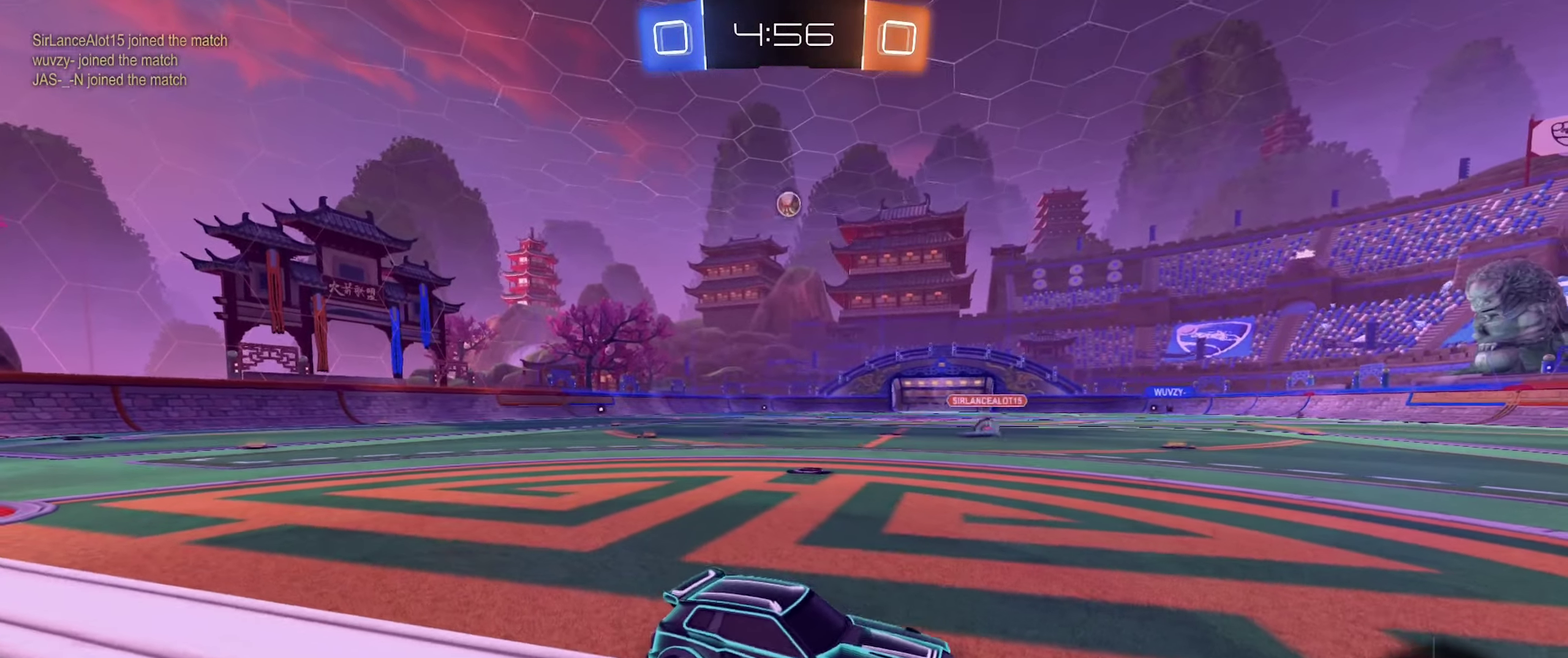
{"buttons": ["B", "R2"], "left_stick": "left", "right_stick": "center", "events": [[100, "B", "down"], [183, "left_stick", "left"]]}
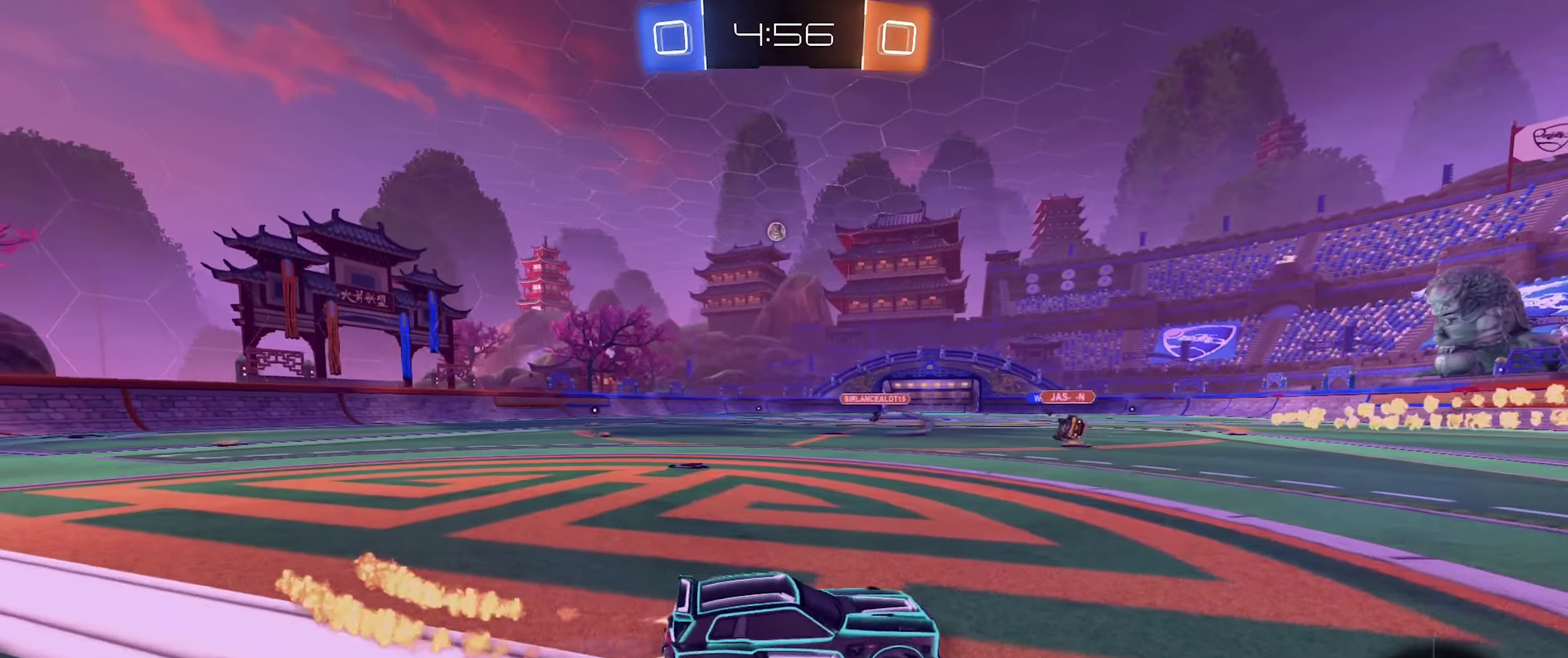
{"buttons": ["B", "R2"], "left_stick": "up-left", "right_stick": "center", "events": [[233, "left_stick", "center"], [317, "left_stick", "up-right"], [350, "A", "down"], [400, "left_stick", "up"], [417, "A", "up"], [450, "left_stick", "up-left"]]}
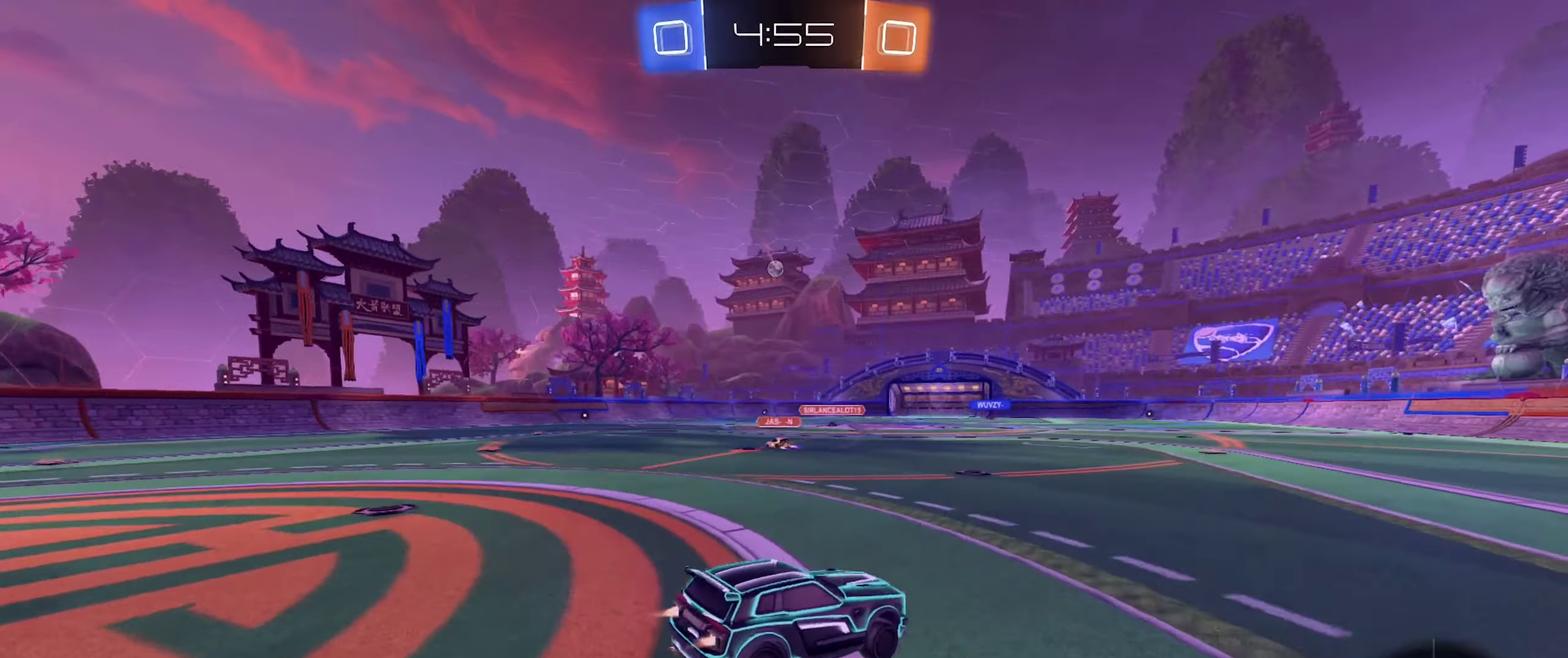
{"buttons": ["L1", "R2"], "left_stick": "left", "right_stick": "center", "events": [[17, "A", "down"], [33, "L1", "down"], [83, "left_stick", "left"], [133, "left_stick", "down-left"], [267, "A", "up"], [350, "left_stick", "left"], [483, "B", "up"]]}
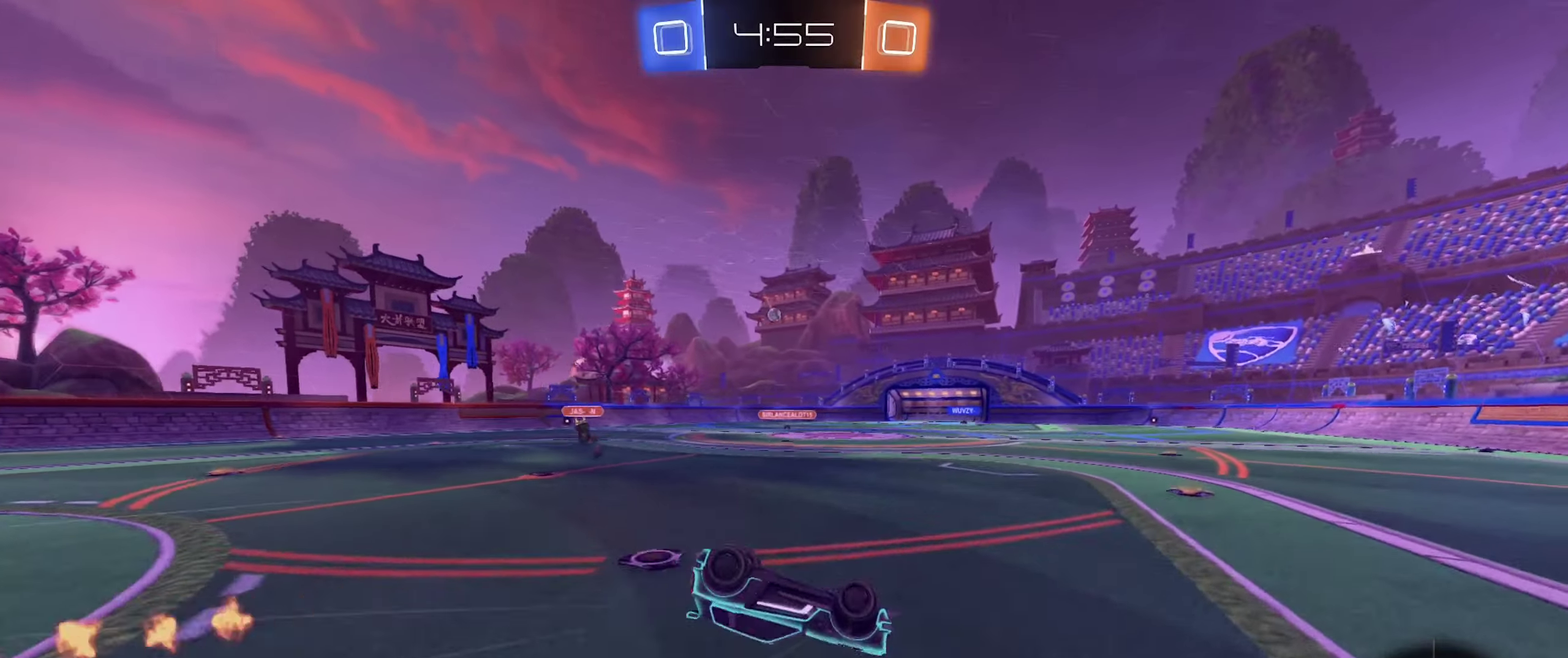
{"buttons": ["R2"], "left_stick": "left", "right_stick": "center", "events": [[50, "left_stick", "down-left"], [267, "L1", "up"], [317, "left_stick", "center"], [500, "left_stick", "left"]]}